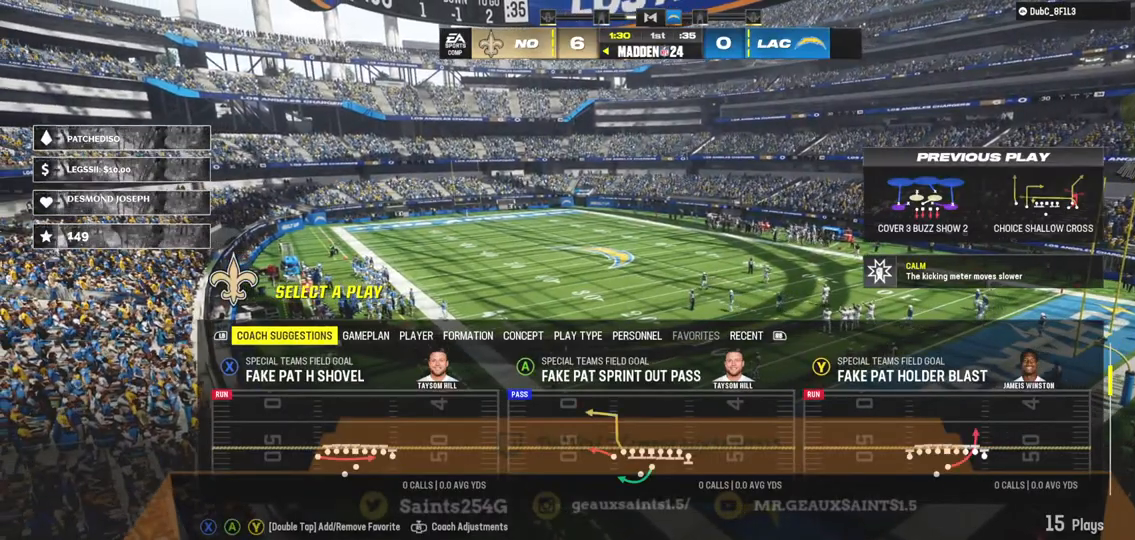
Gameplay with a controller (Xbox layout); each line is a JSON object with the inputs held at the frame after it. "events" lists button and stick changes between this image and that frame as [ms after this image, input, new state], when the widget could be followed in between. Not read: L3.
{"buttons": [], "left_stick": "center", "right_stick": "center", "events": [[100, "left_stick", "up"], [267, "left_stick", "center"]]}
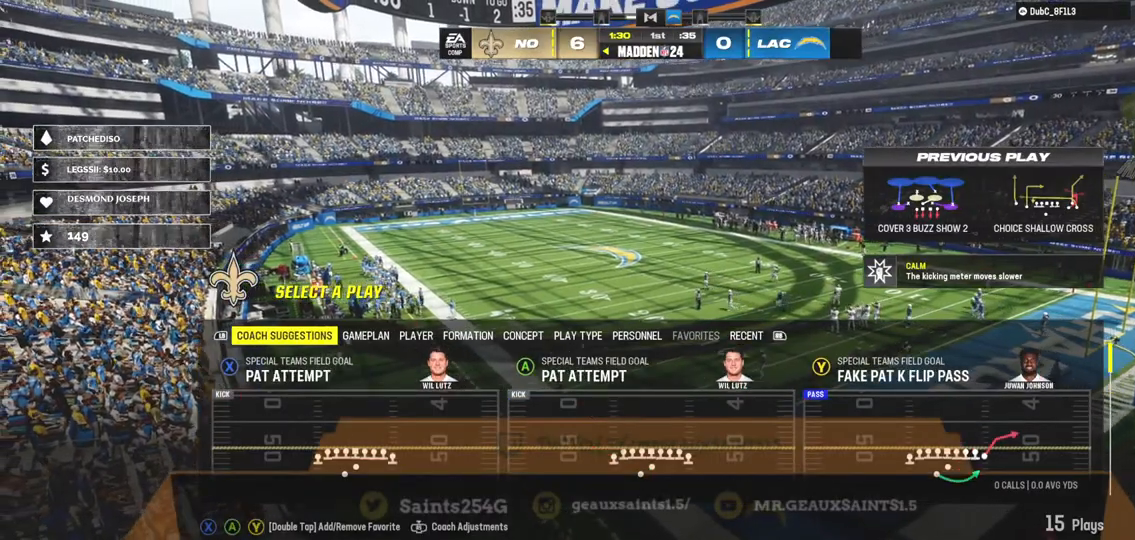
{"buttons": [], "left_stick": "center", "right_stick": "center", "events": []}
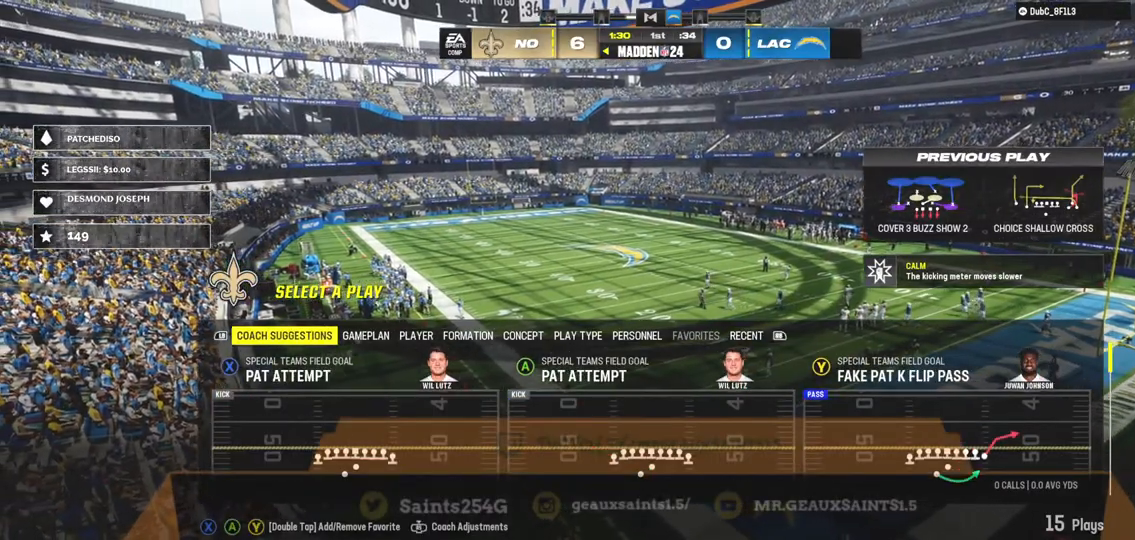
{"buttons": [], "left_stick": "center", "right_stick": "center", "events": []}
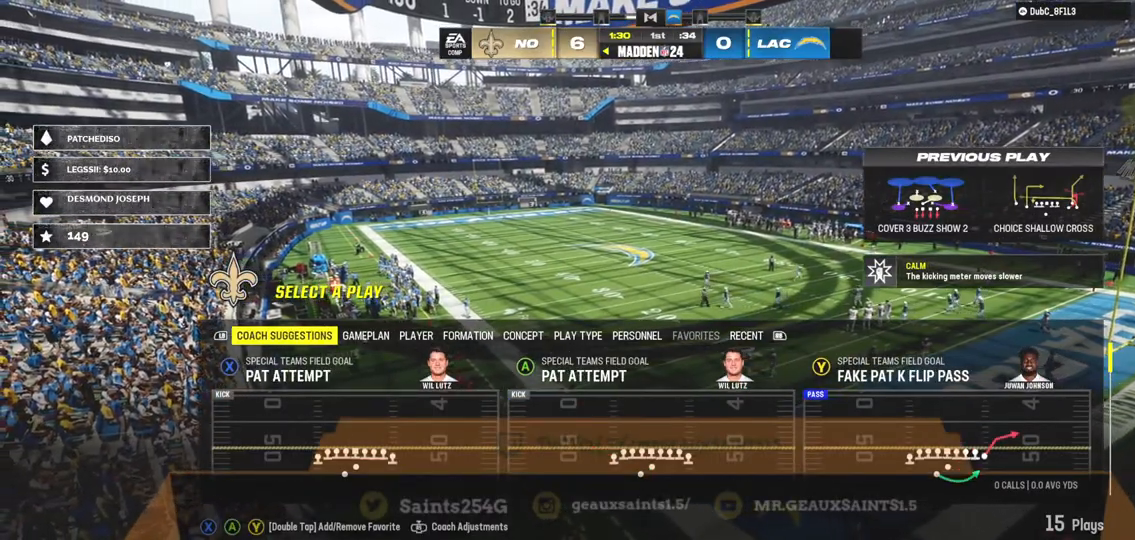
{"buttons": [], "left_stick": "center", "right_stick": "center", "events": []}
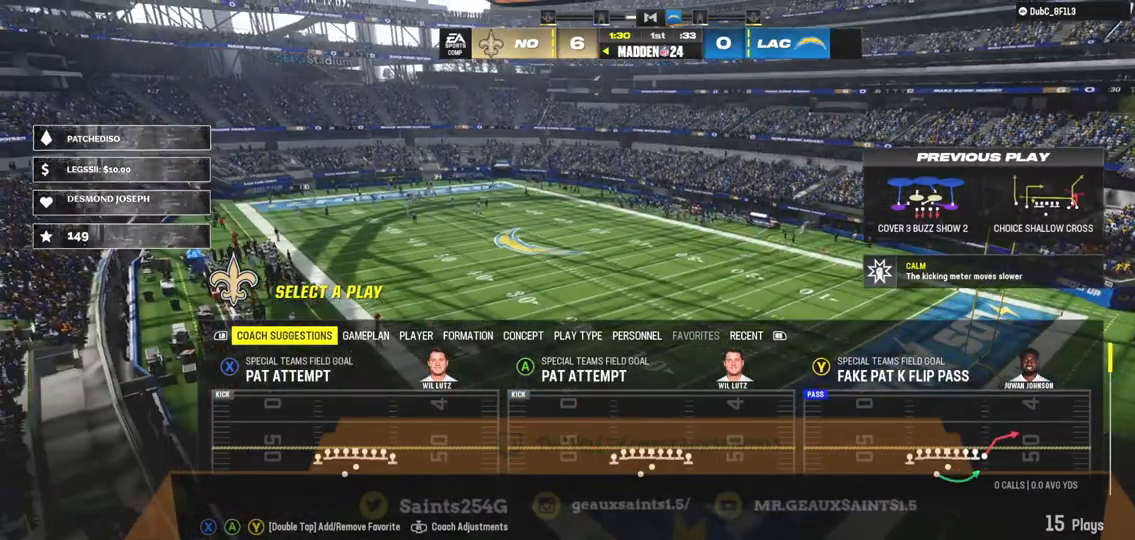
{"buttons": [], "left_stick": "center", "right_stick": "center", "events": []}
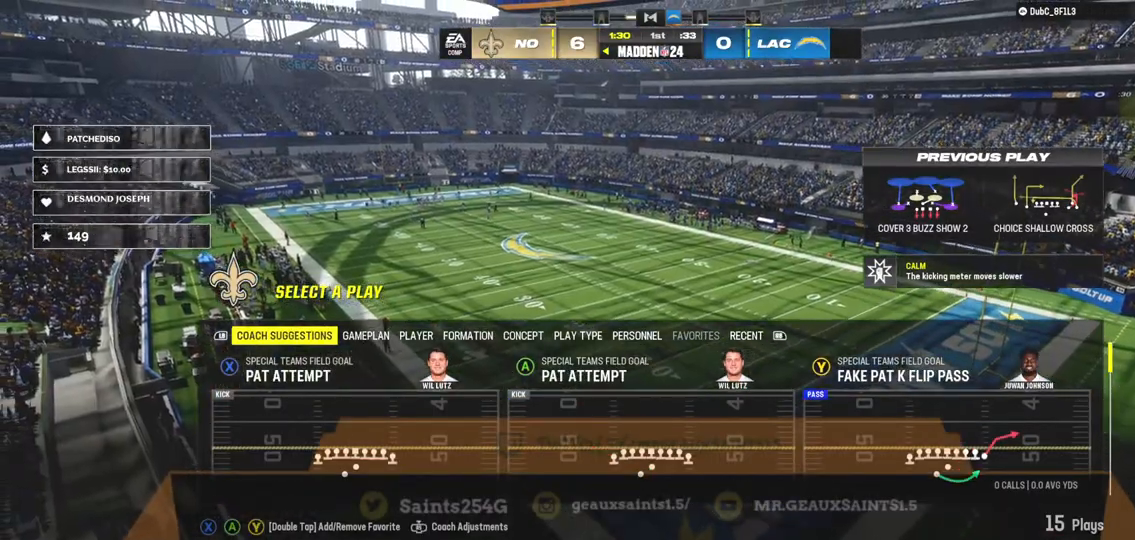
{"buttons": [], "left_stick": "center", "right_stick": "center", "events": []}
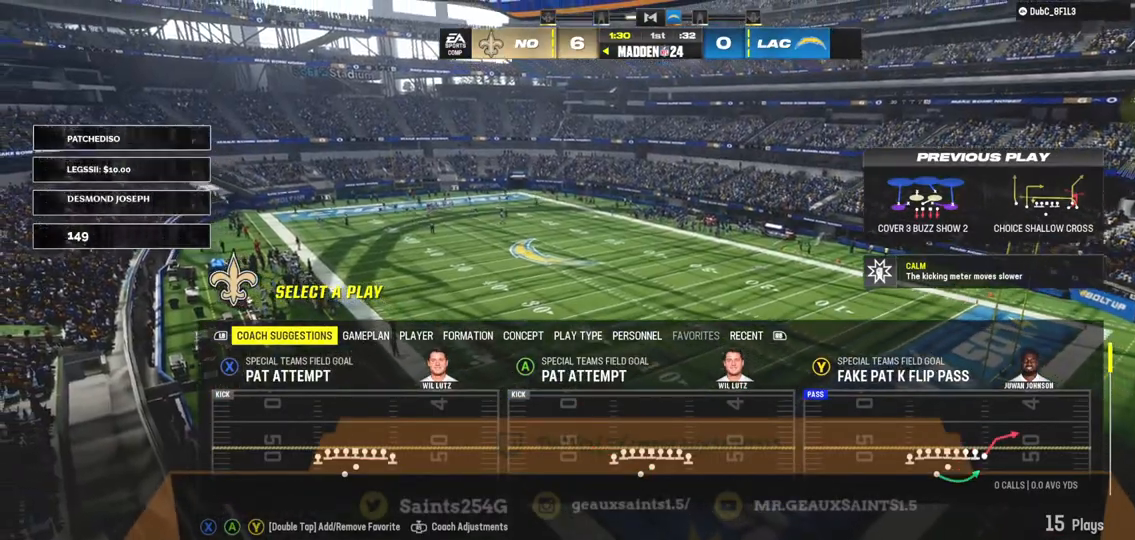
{"buttons": ["A"], "left_stick": "center", "right_stick": "center", "events": [[367, "A", "down"]]}
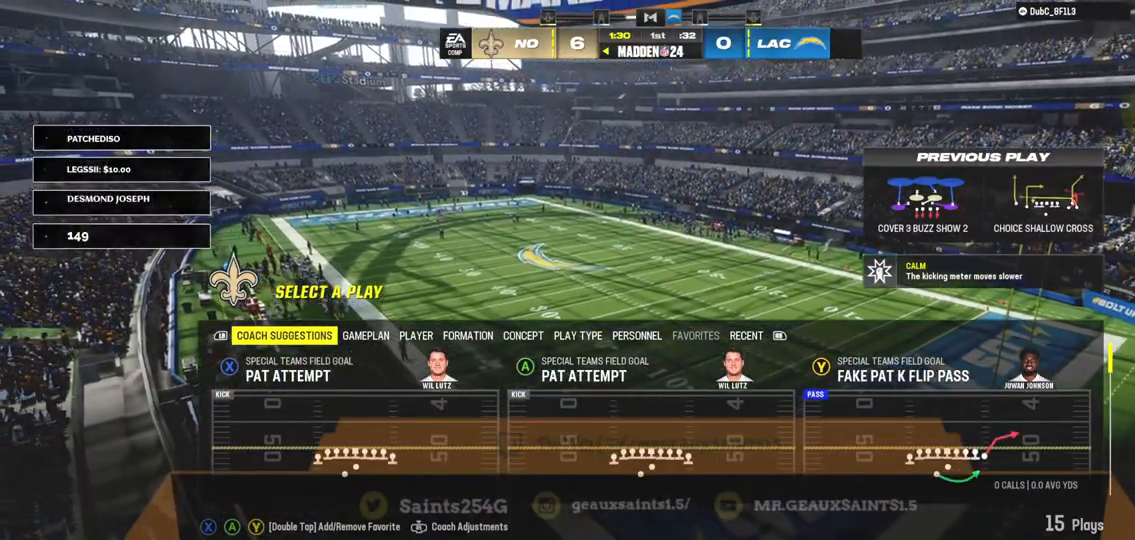
{"buttons": [], "left_stick": "center", "right_stick": "center", "events": [[33, "A", "up"]]}
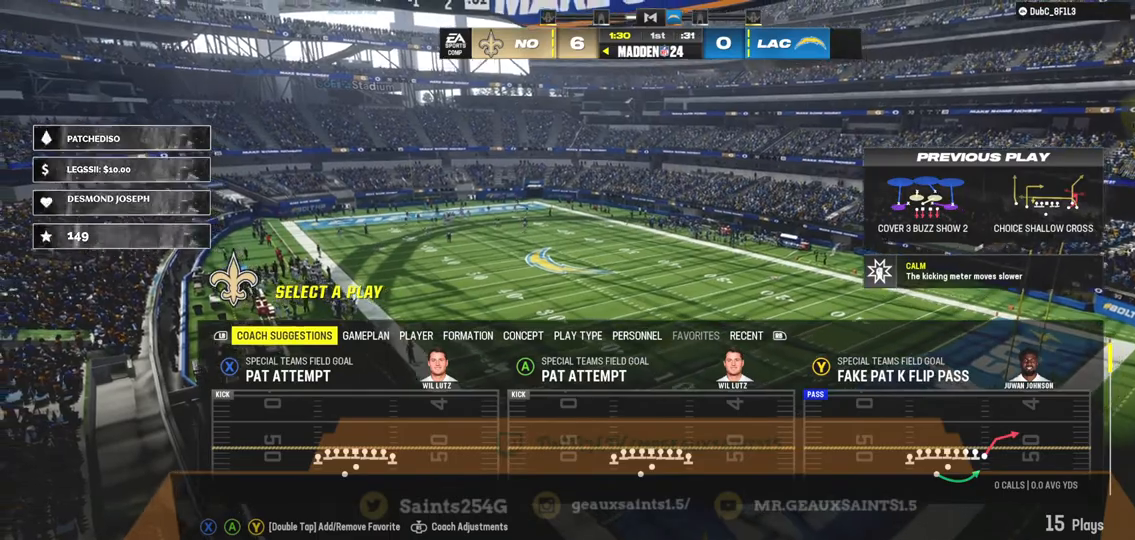
{"buttons": [], "left_stick": "center", "right_stick": "center", "events": []}
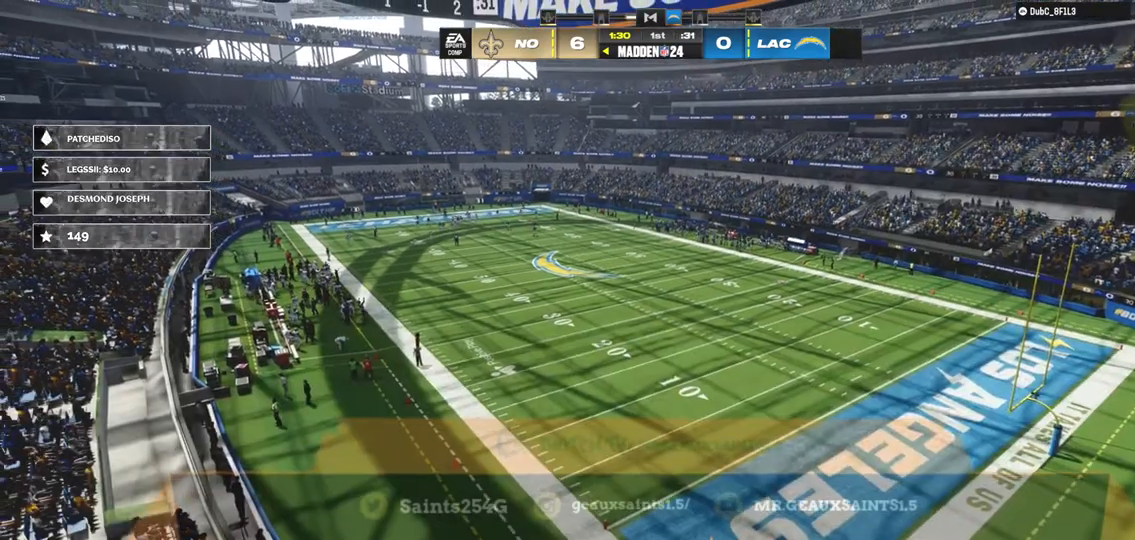
{"buttons": [], "left_stick": "center", "right_stick": "center", "events": []}
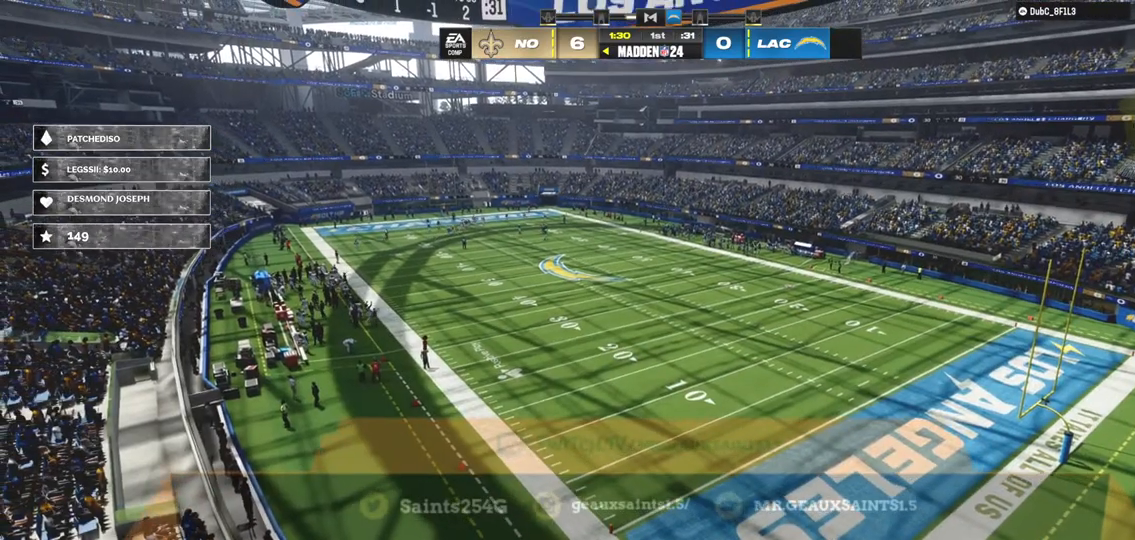
{"buttons": [], "left_stick": "center", "right_stick": "center", "events": []}
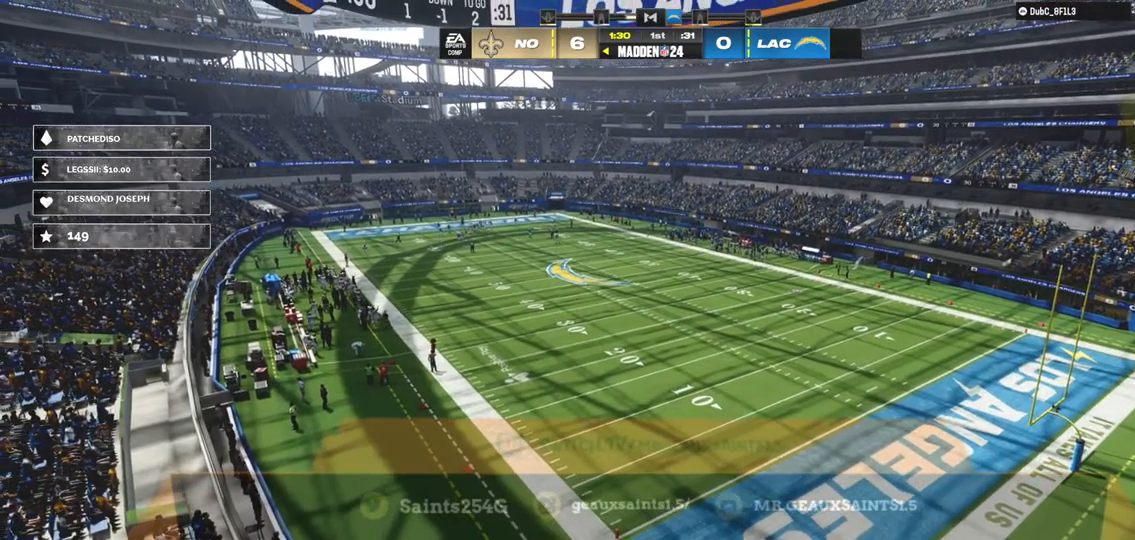
{"buttons": [], "left_stick": "center", "right_stick": "center", "events": []}
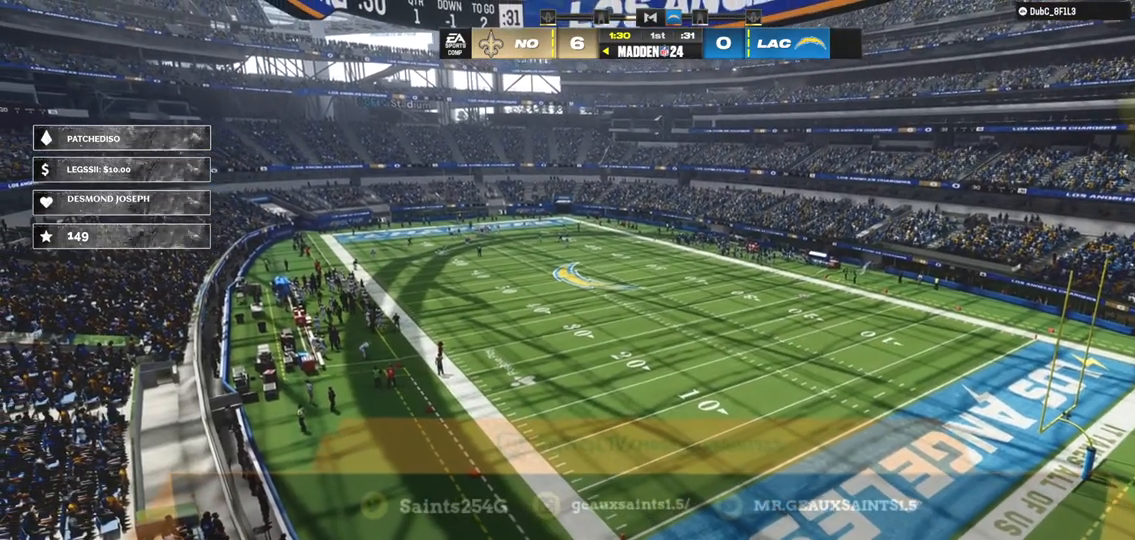
{"buttons": [], "left_stick": "center", "right_stick": "center", "events": []}
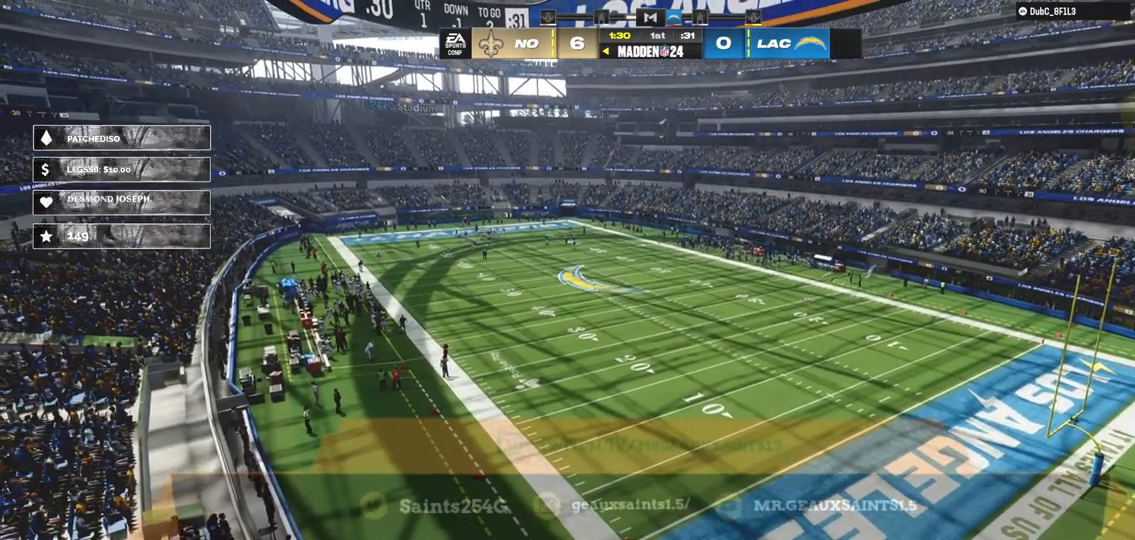
{"buttons": [], "left_stick": "center", "right_stick": "center", "events": []}
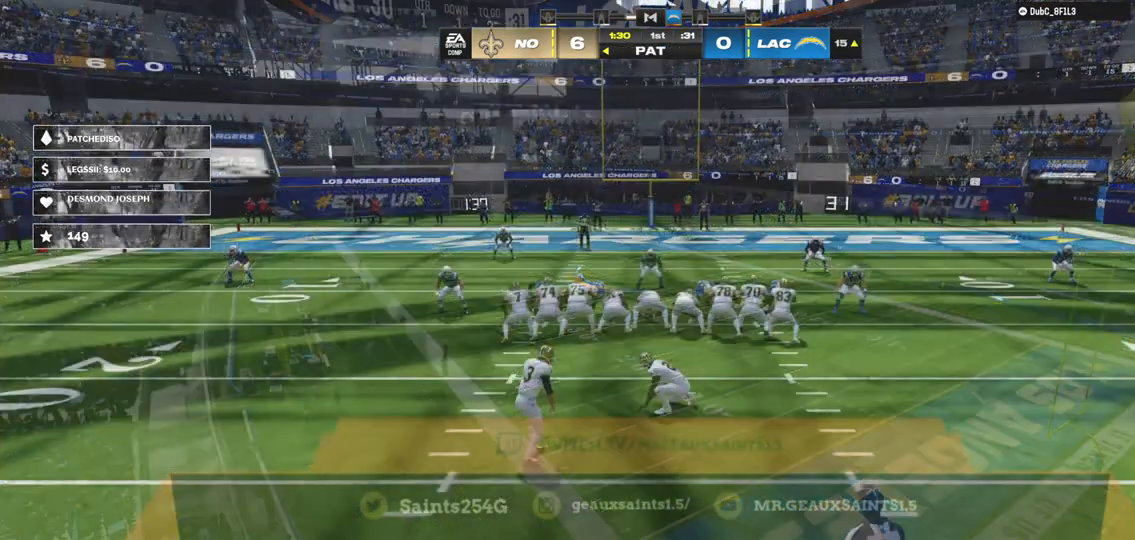
{"buttons": [], "left_stick": "center", "right_stick": "center", "events": []}
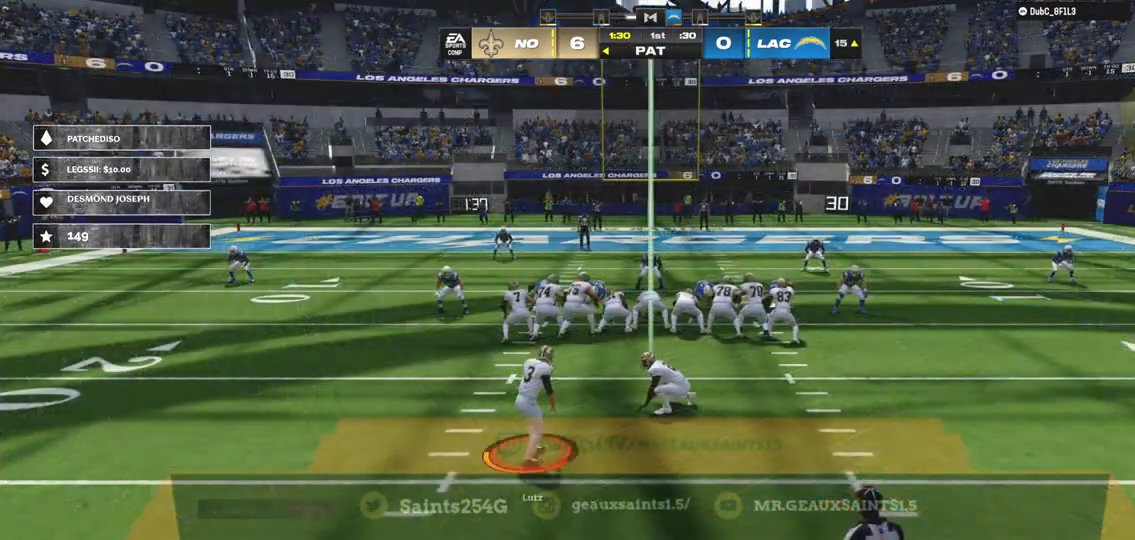
{"buttons": [], "left_stick": "down", "right_stick": "center", "events": [[400, "left_stick", "down"]]}
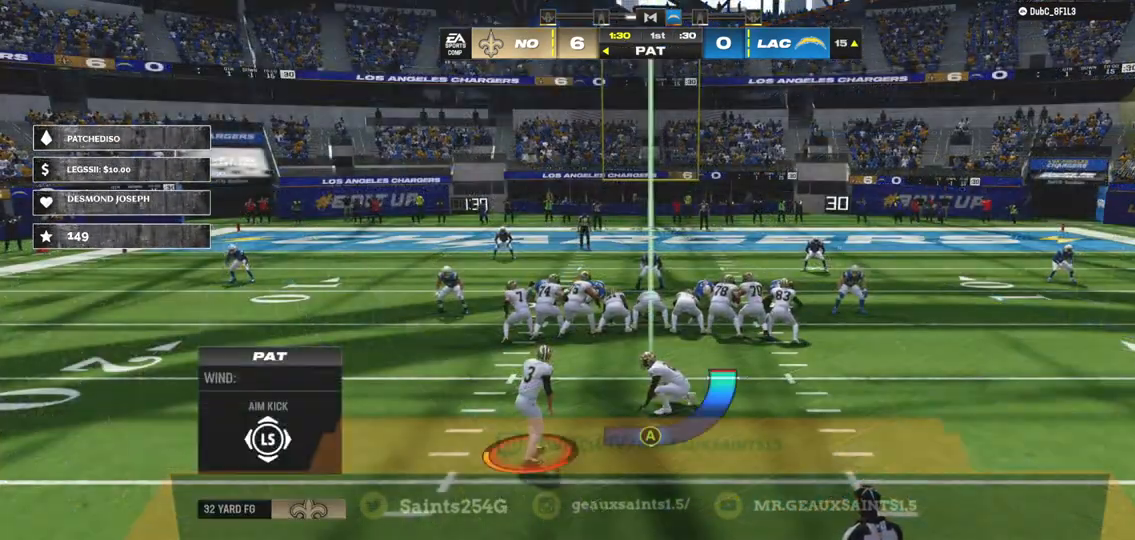
{"buttons": [], "left_stick": "down", "right_stick": "center", "events": []}
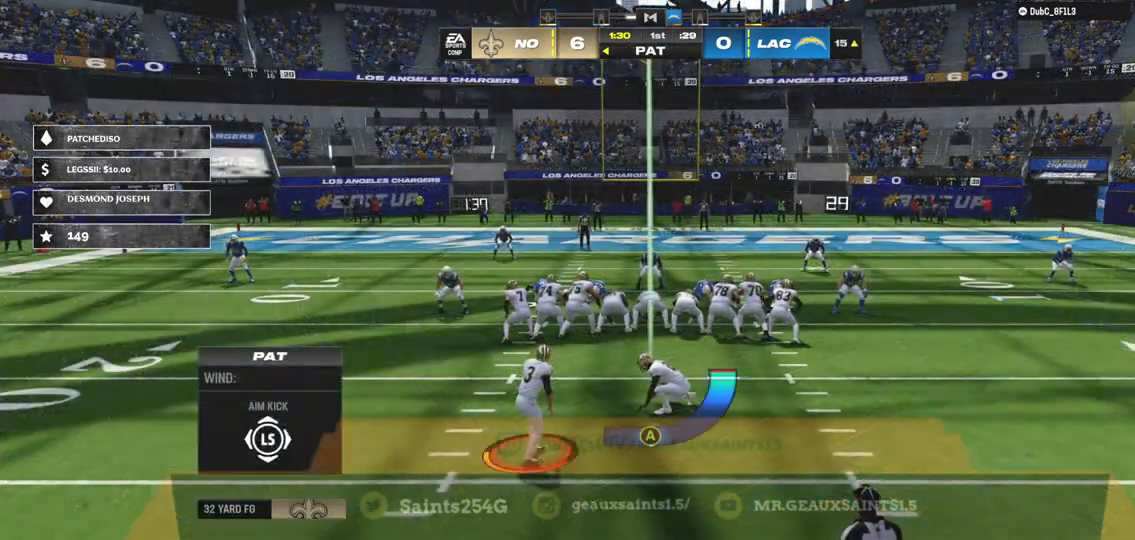
{"buttons": [], "left_stick": "down", "right_stick": "center", "events": []}
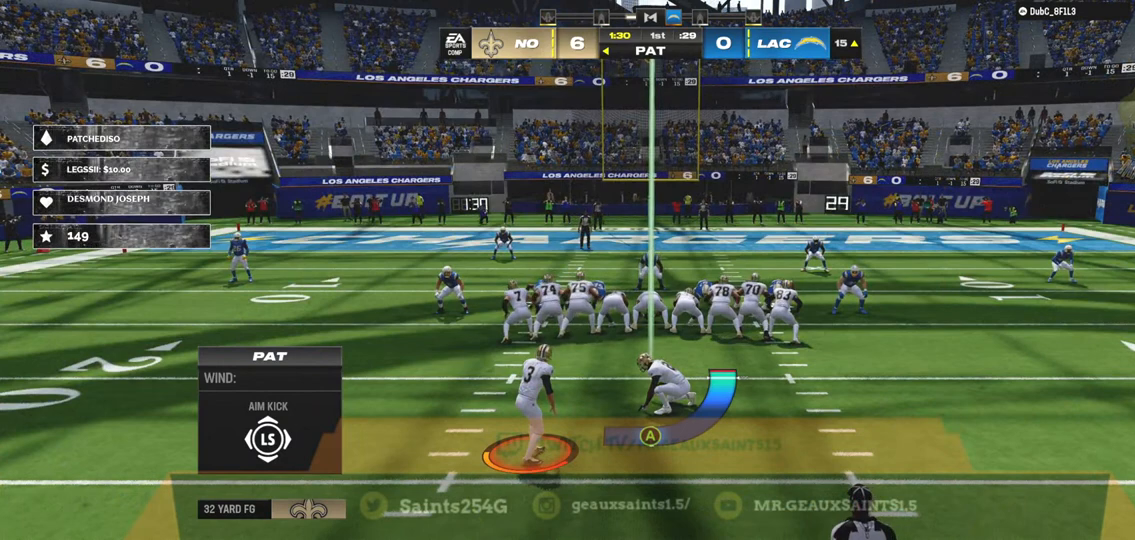
{"buttons": [], "left_stick": "down", "right_stick": "center", "events": []}
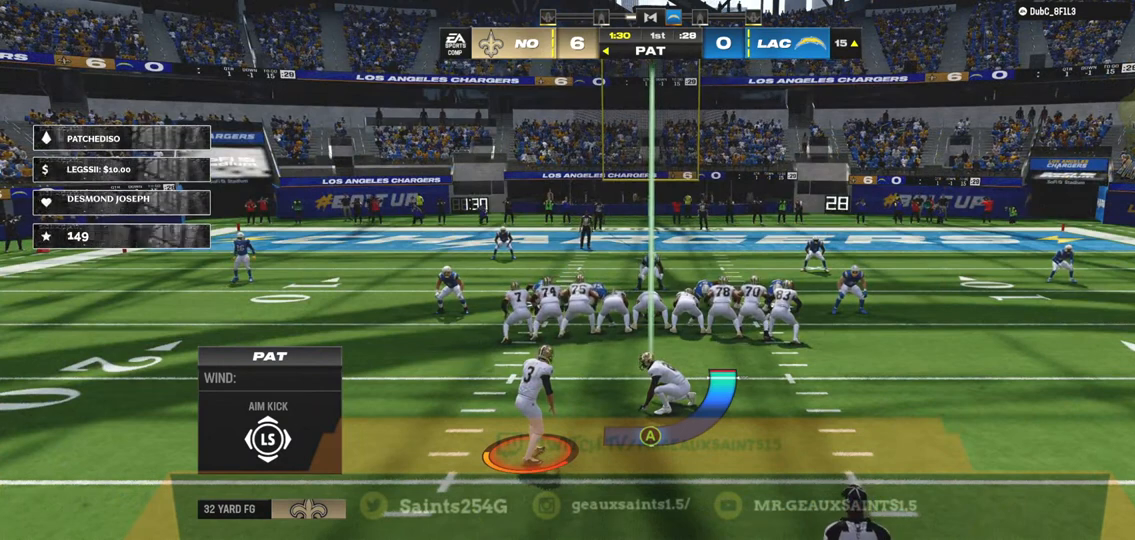
{"buttons": [], "left_stick": "down", "right_stick": "center", "events": []}
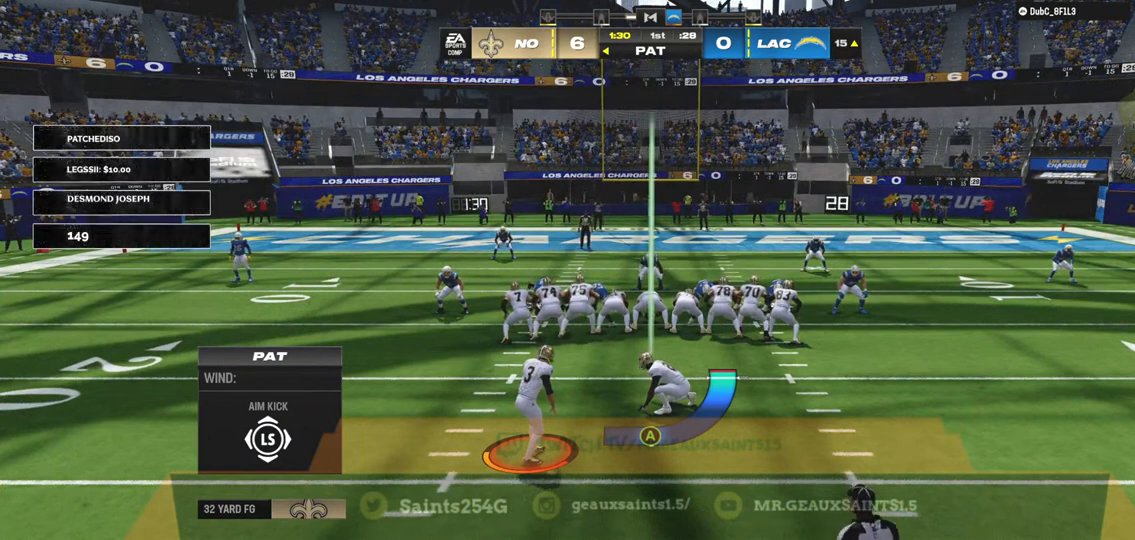
{"buttons": [], "left_stick": "down", "right_stick": "center", "events": []}
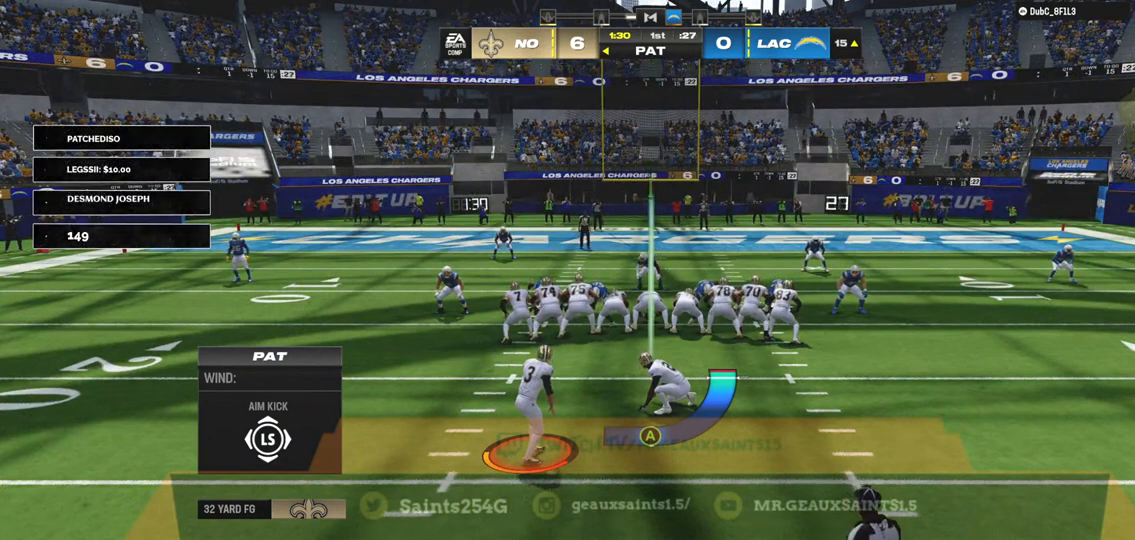
{"buttons": [], "left_stick": "down", "right_stick": "center", "events": []}
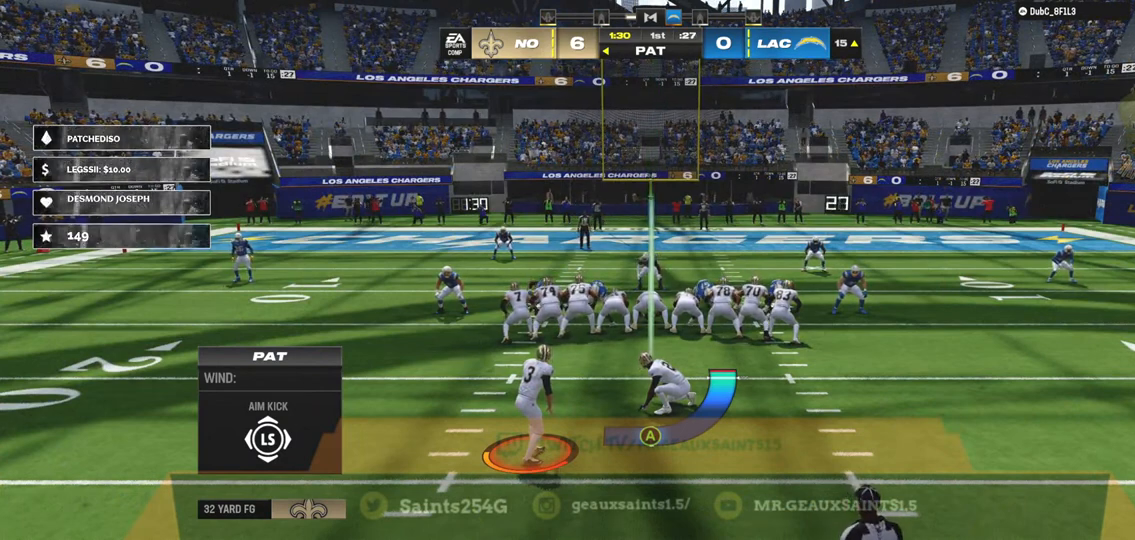
{"buttons": [], "left_stick": "down", "right_stick": "center", "events": [[33, "A", "down"], [200, "A", "up"]]}